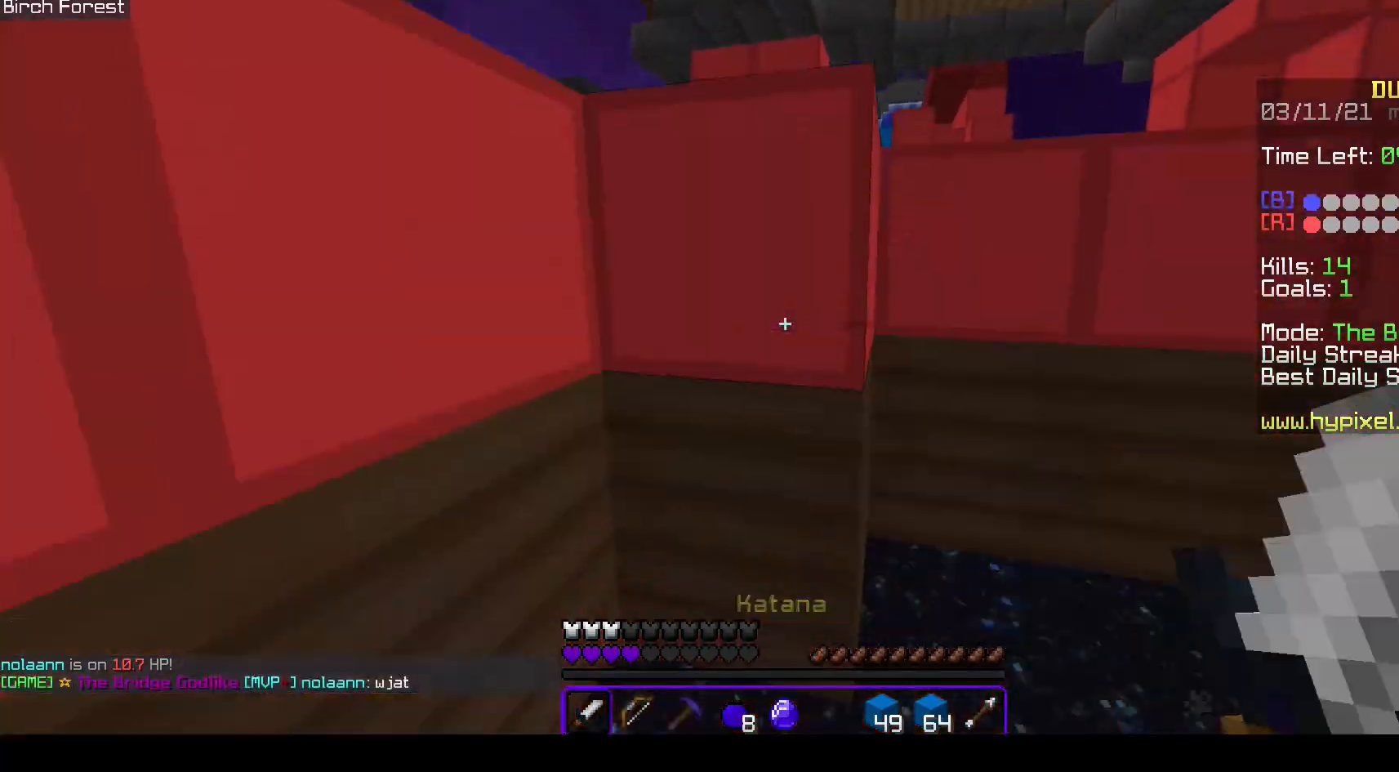
Gameplay with keyboard and mouse; each line is a JSON object with the keys and mouse buttons held at the frame after it. "events" lists presses ("down") and releases ("up") of "a", "d", "s", "space", "w", "mouse_left" and "mouse_right" between this image and that frame as [ms after this image, input, new state], when the widget could be followed in between. "mouse_left", "mouse_right" = the "left", "right" buttons of the "mouse" list. No other keys are recorded. Fast repeated clicks can show as one long hold. Mouse movement is not recorded.
{"keys": [], "mouse": [], "events": [[67, "mouse_left", "up"]]}
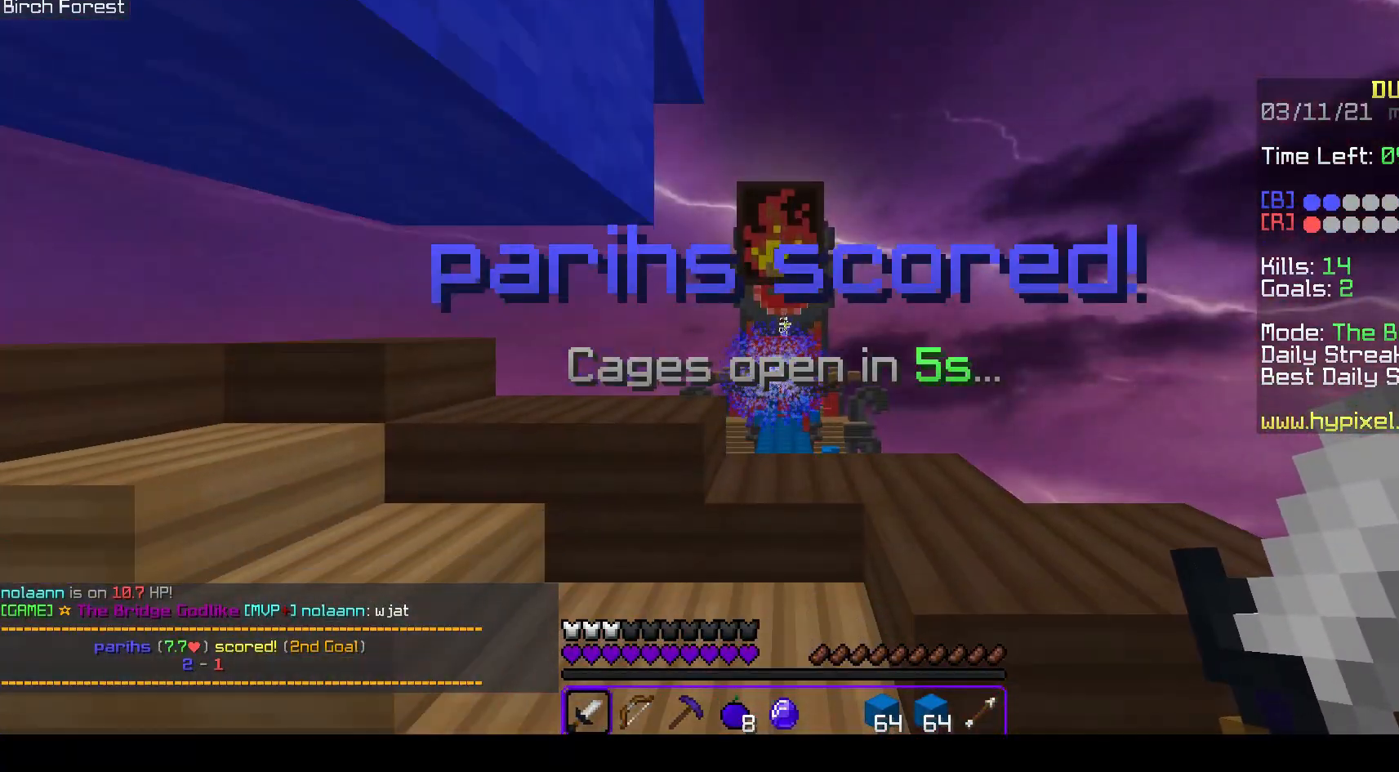
{"keys": ["w"], "mouse": ["left"], "events": [[283, "d", "down"], [283, "space", "down"], [283, "w", "down"], [317, "d", "up"], [433, "mouse_left", "down"], [467, "space", "up"]]}
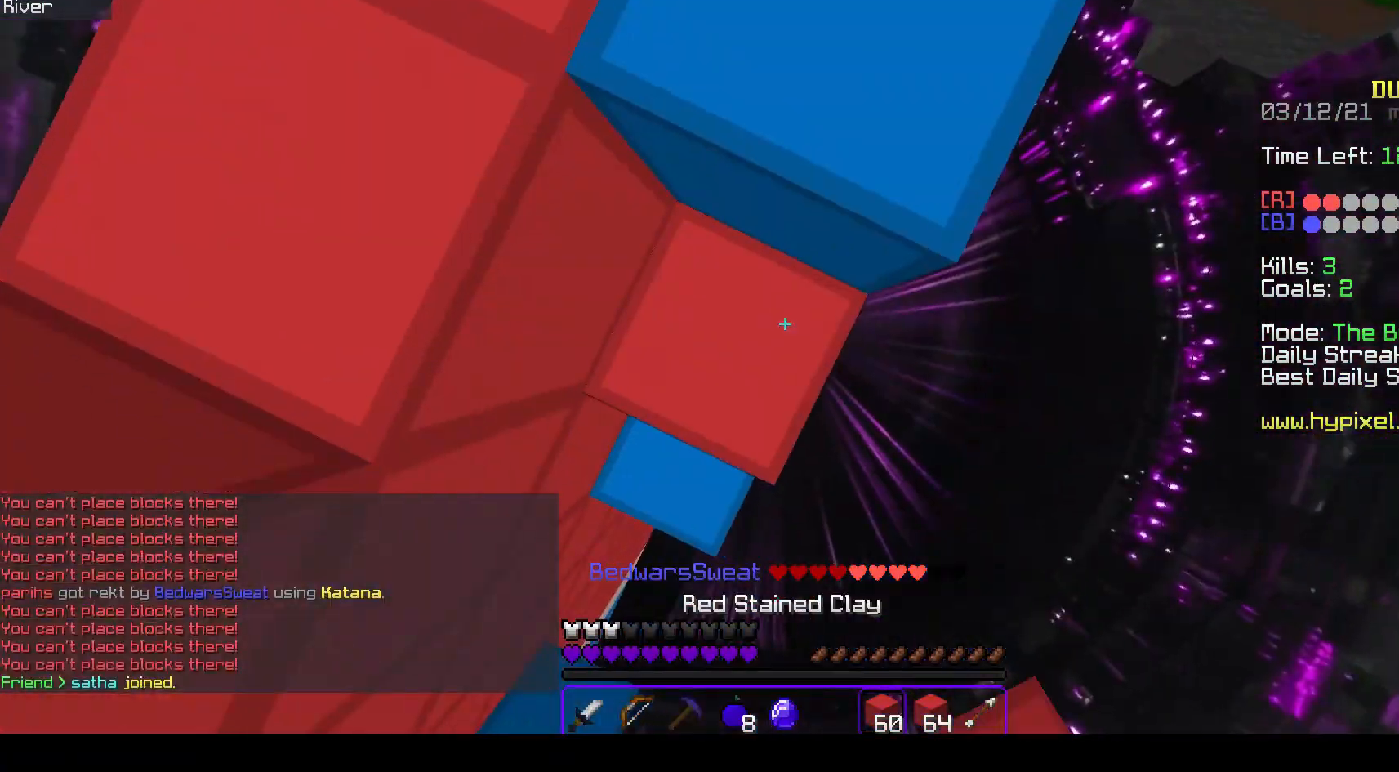
{"keys": ["w"], "mouse": ["right"], "events": [[50, "space", "down"], [133, "mouse_left", "up"], [250, "mouse_right", "down"], [433, "space", "up"]]}
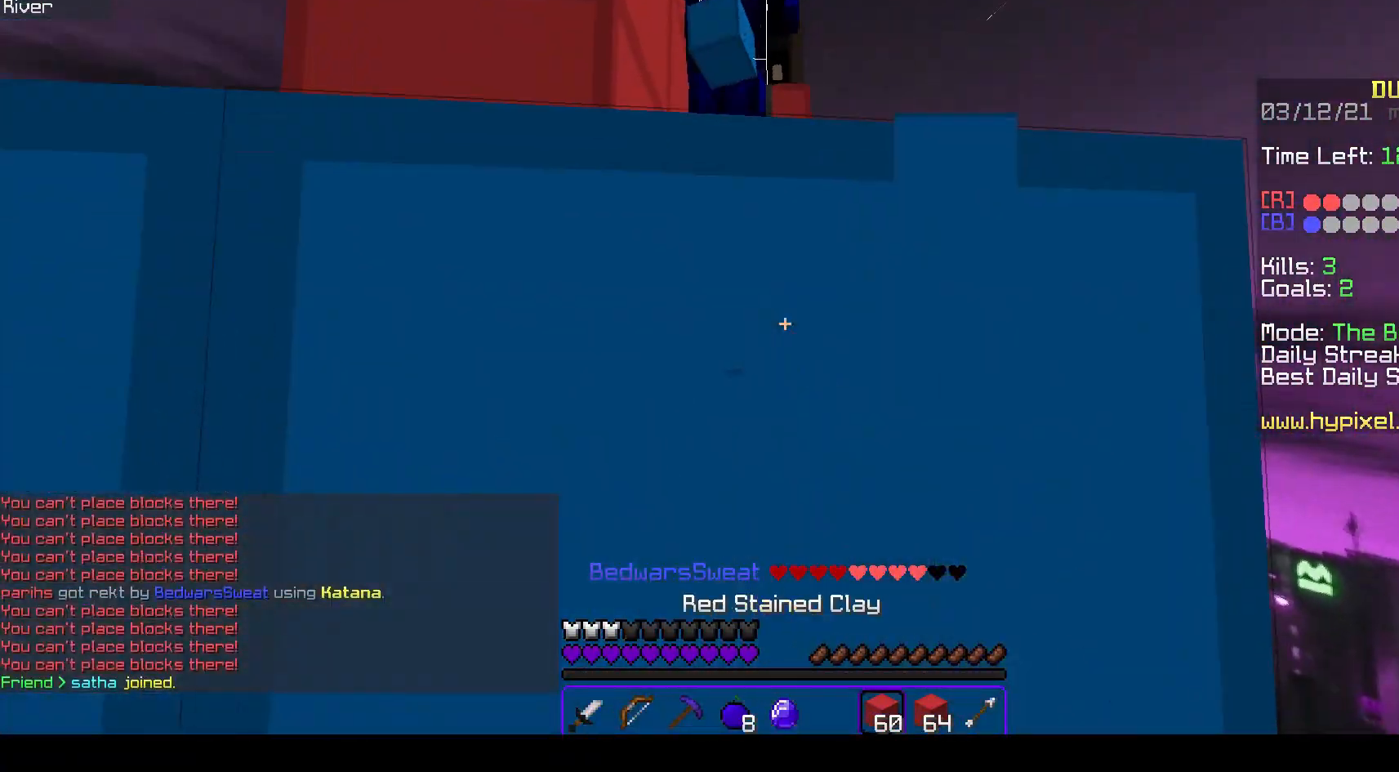
{"keys": ["s"], "mouse": ["left"], "events": [[17, "d", "down"], [17, "mouse_right", "up"], [183, "space", "down"], [217, "d", "up"], [217, "w", "up"], [250, "d", "down"], [317, "s", "down"], [383, "mouse_left", "down"], [417, "d", "up"], [417, "space", "up"]]}
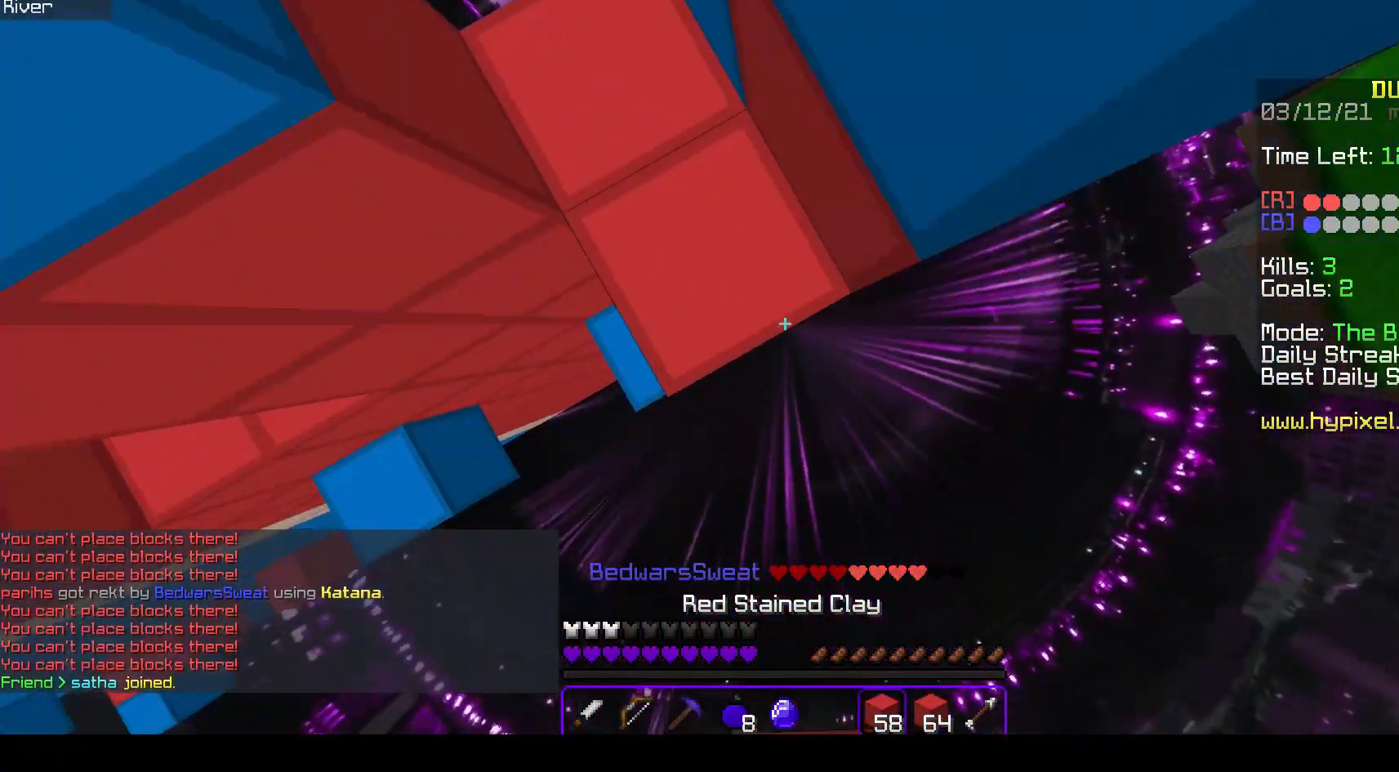
{"keys": ["d", "w"], "mouse": ["left"], "events": [[33, "space", "down"], [300, "s", "up"], [317, "space", "up"], [467, "w", "down"], [483, "d", "down"]]}
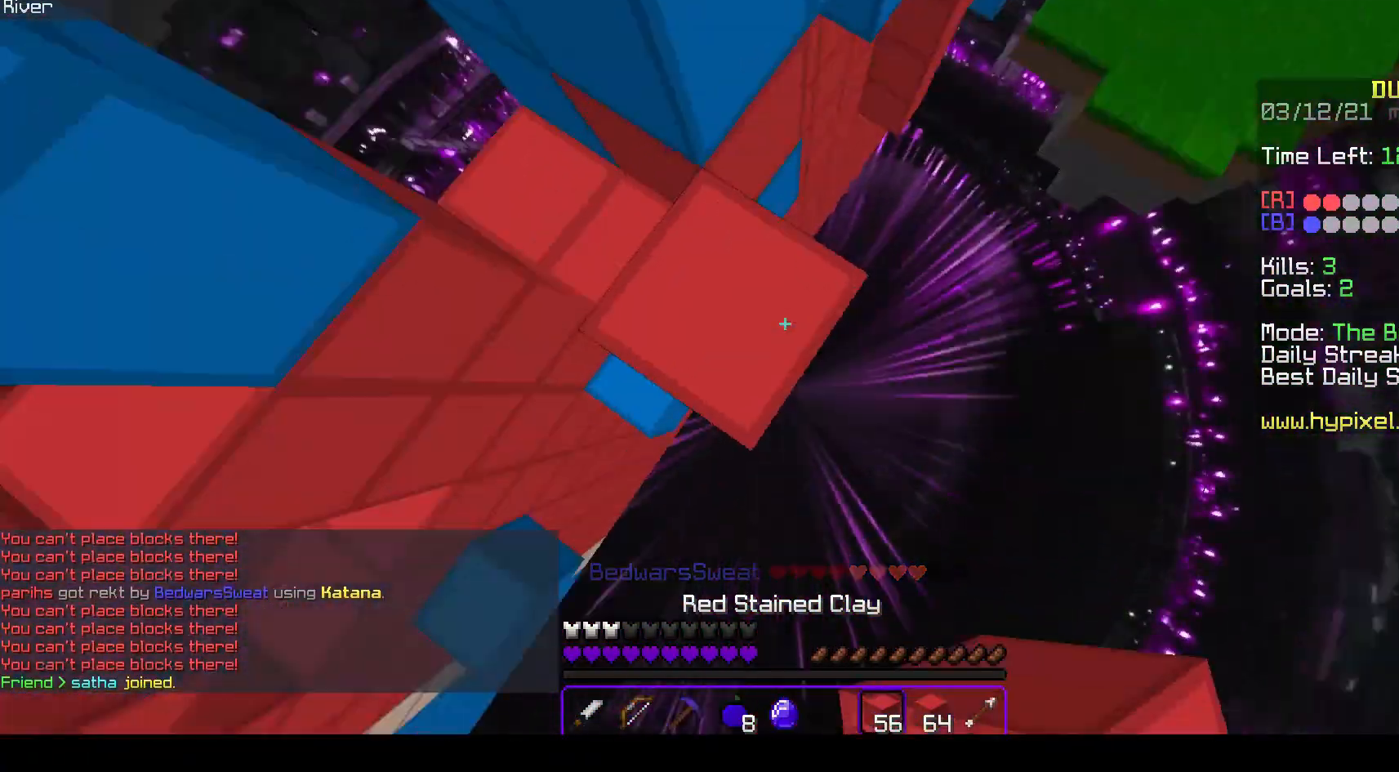
{"keys": ["d", "s"], "mouse": ["left"], "events": [[17, "mouse_left", "up"], [50, "space", "down"], [283, "mouse_left", "down"], [383, "w", "up"], [400, "s", "down"], [400, "space", "up"]]}
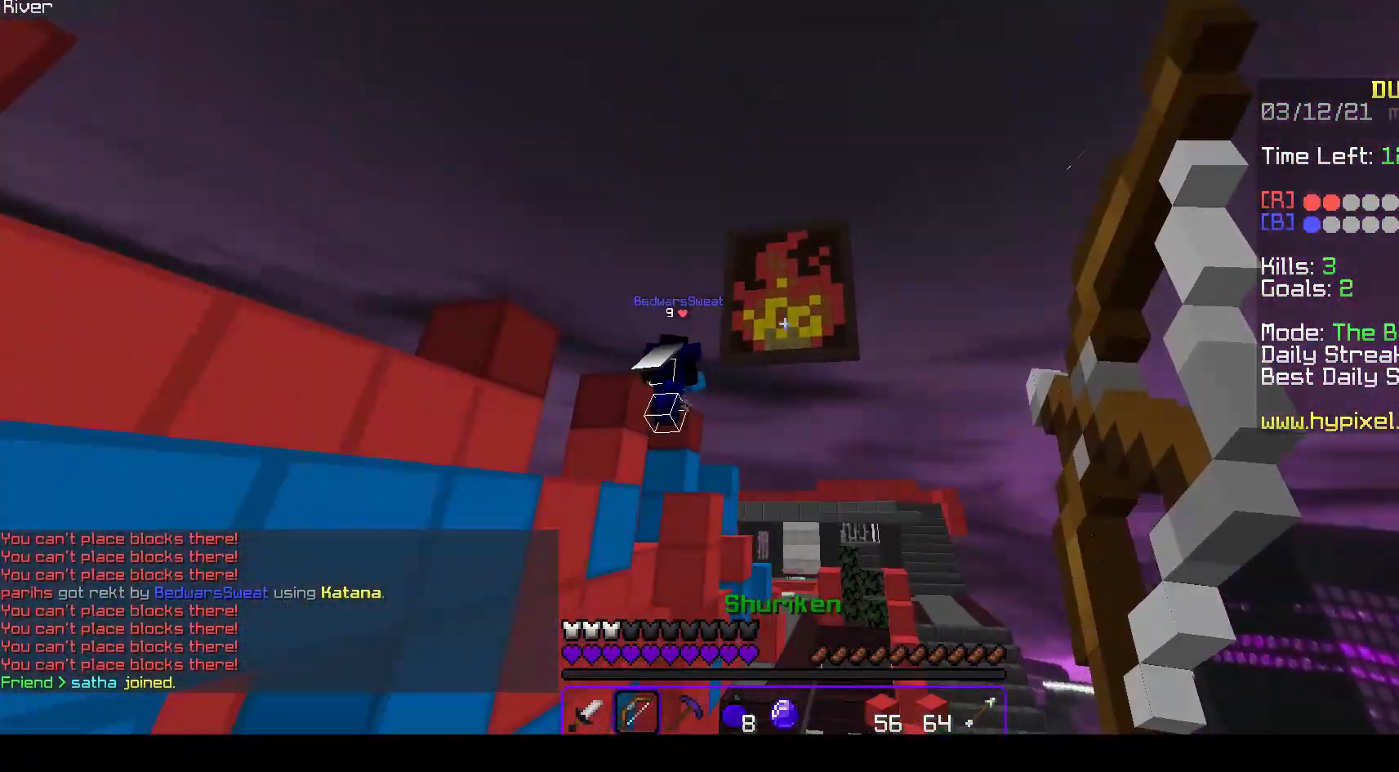
{"keys": [], "mouse": ["left"], "events": [[267, "s", "up"], [283, "d", "up"]]}
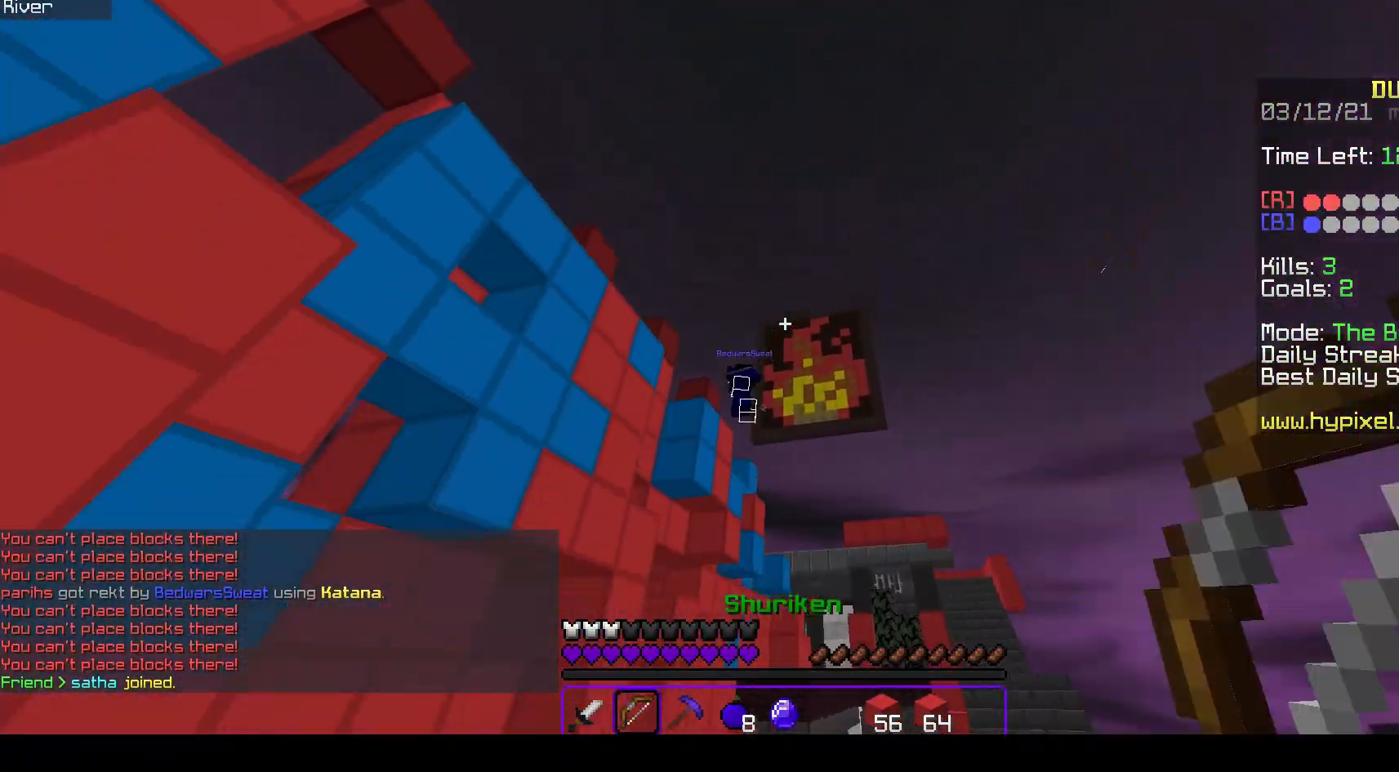
{"keys": ["w"], "mouse": ["right"], "events": [[67, "w", "down"], [83, "mouse_left", "up"], [100, "mouse_right", "down"]]}
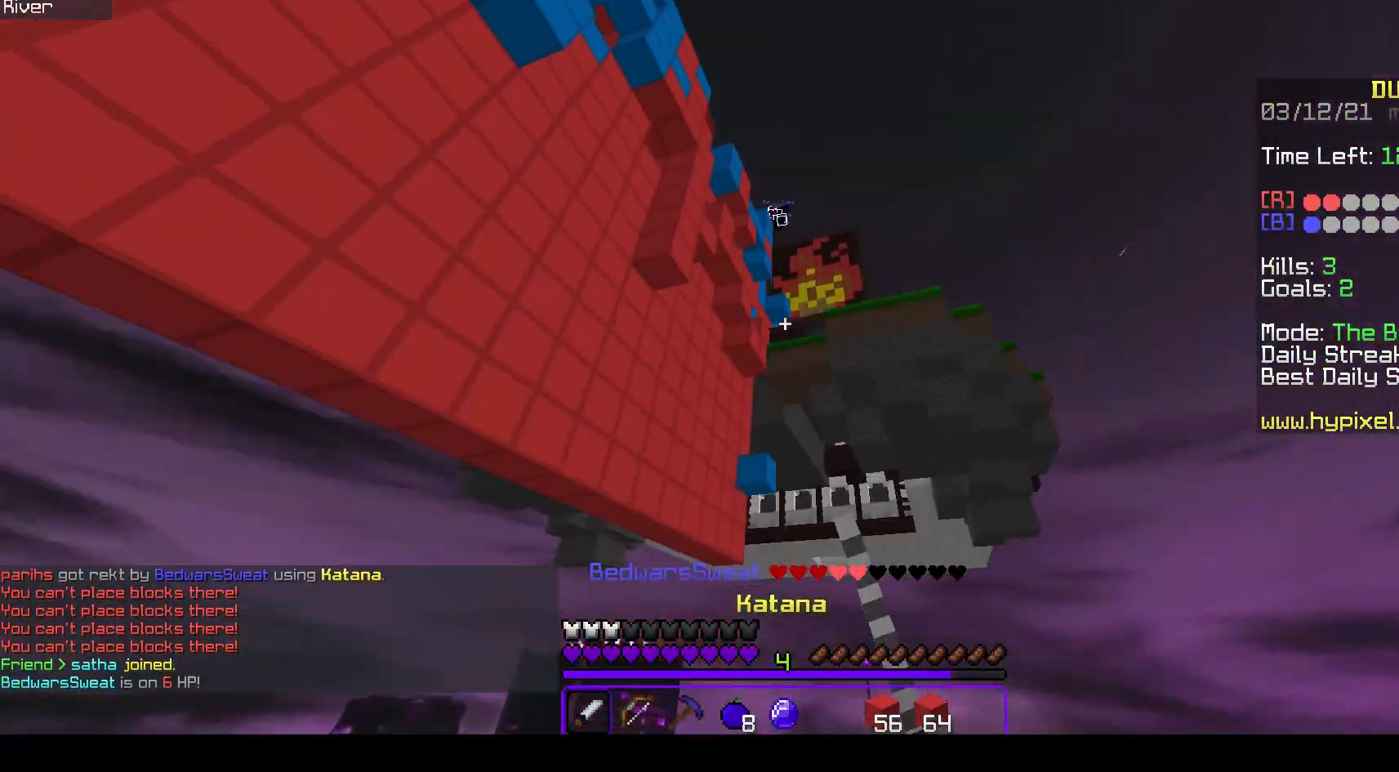
{"keys": ["w"], "mouse": ["right"], "events": []}
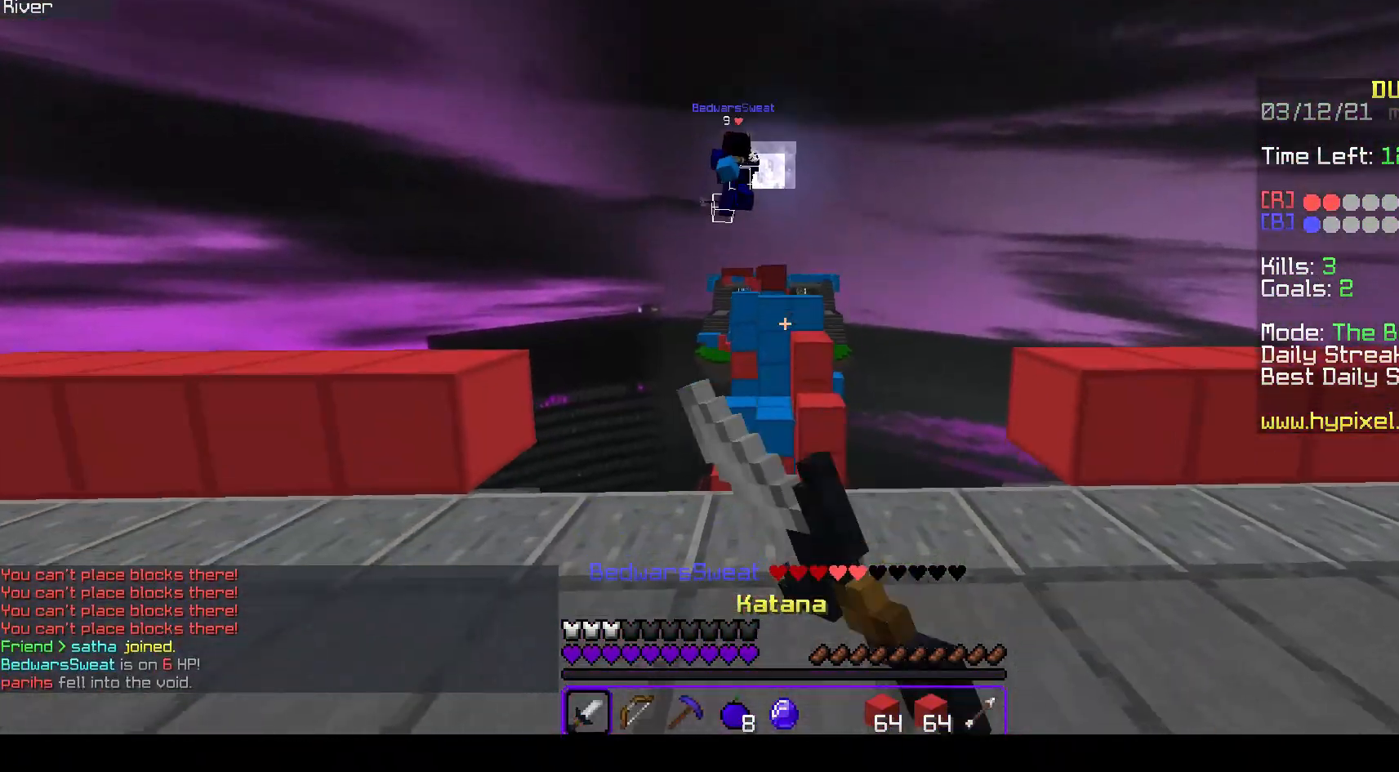
{"keys": ["a", "w"], "mouse": ["right"], "events": [[17, "mouse_right", "up"], [83, "space", "down"], [183, "mouse_right", "down"], [317, "space", "up"], [500, "a", "down"]]}
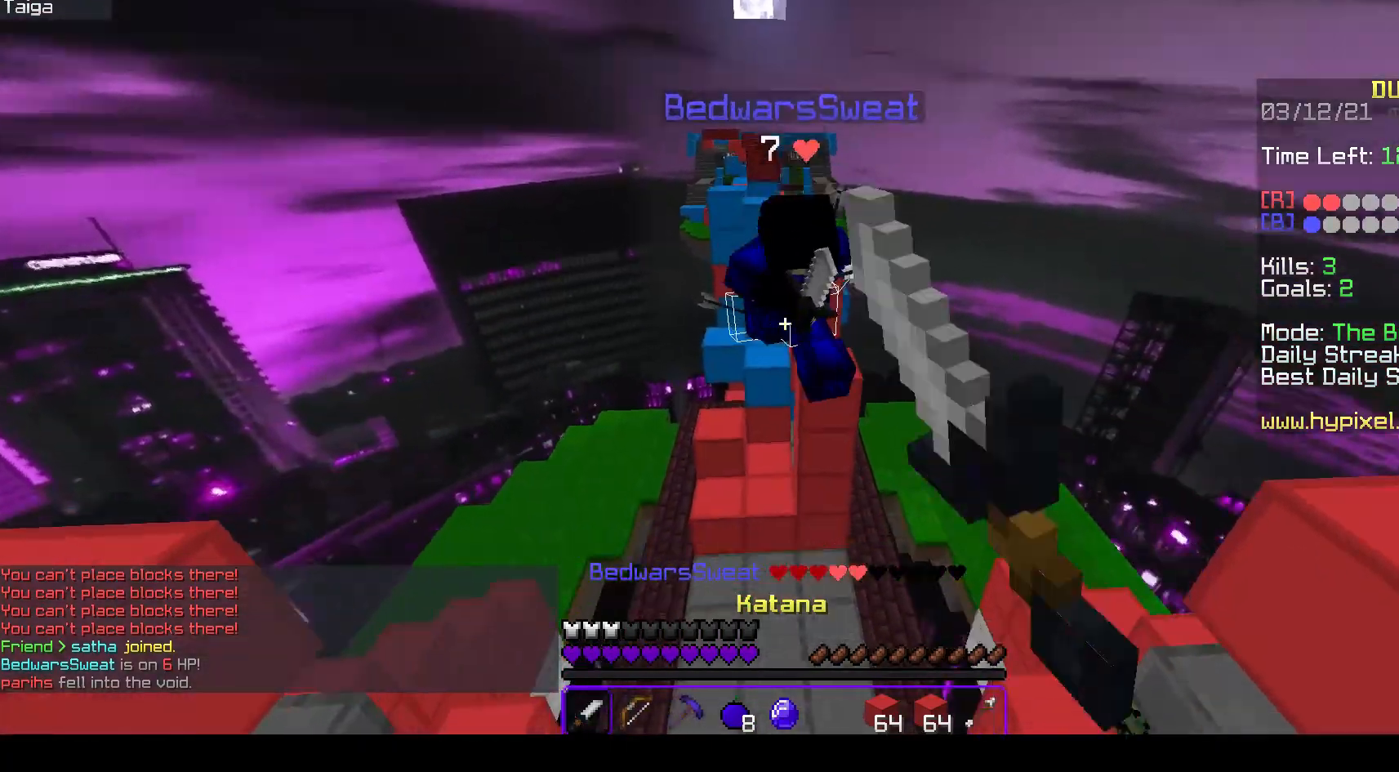
{"keys": ["space", "w"], "mouse": ["right"], "events": [[217, "d", "down"], [300, "a", "up"], [433, "a", "down"], [467, "d", "up"], [483, "a", "up"], [483, "space", "down"]]}
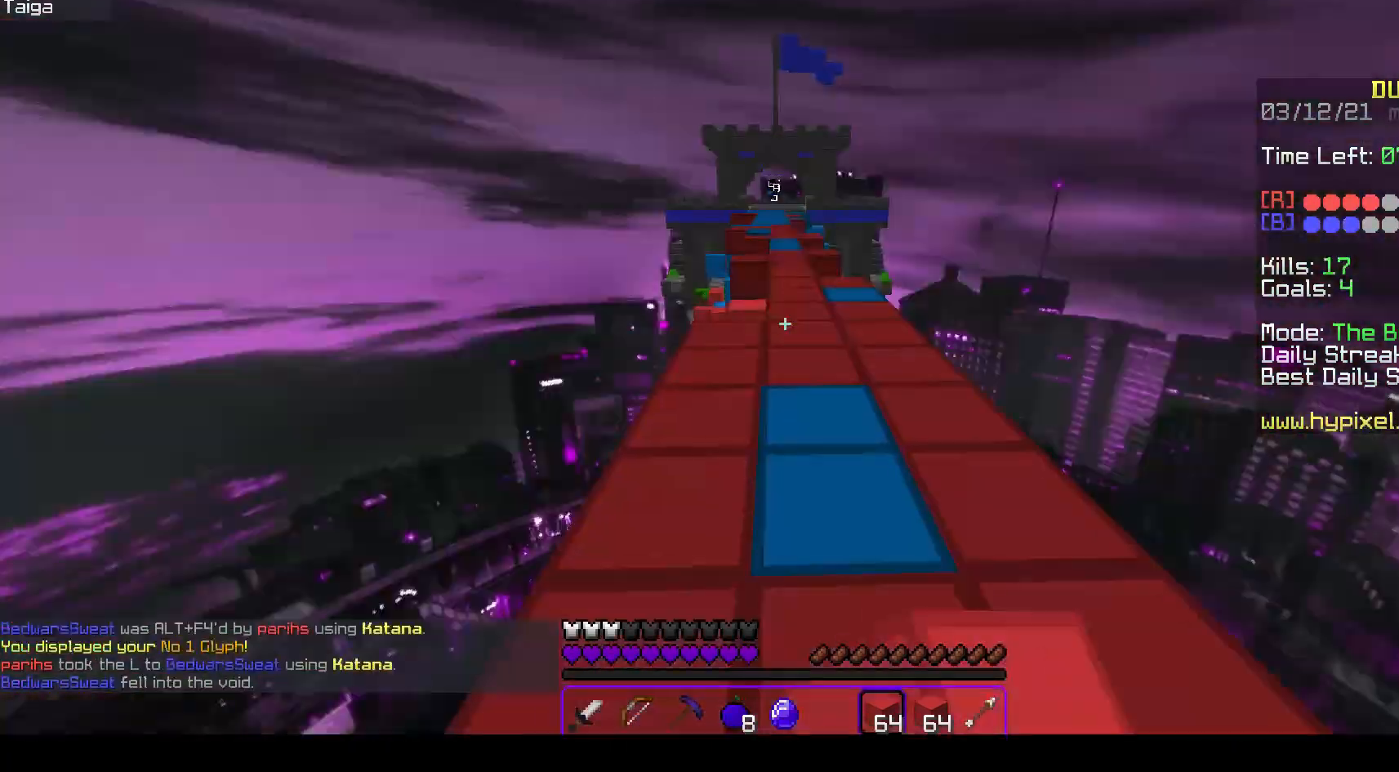
{"keys": ["space", "w"], "mouse": ["right"], "events": []}
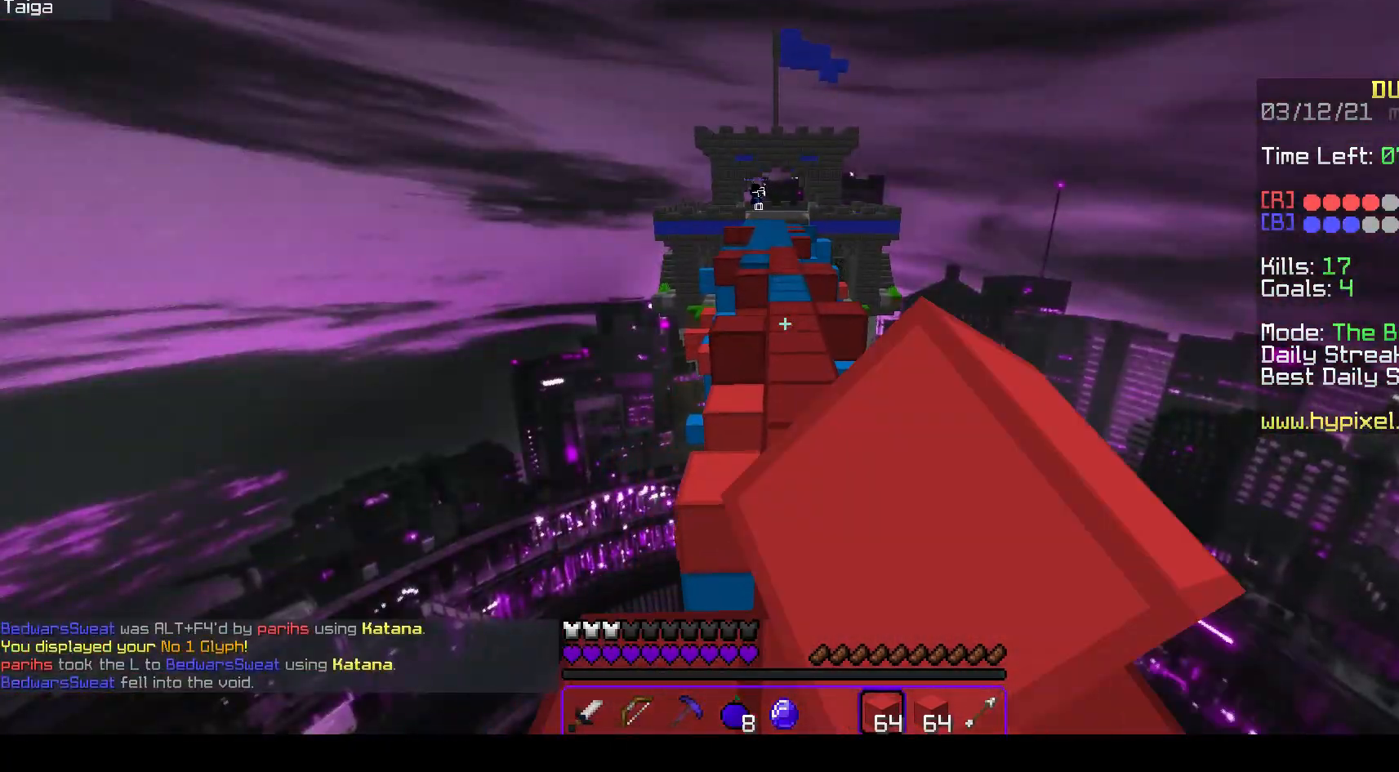
{"keys": ["space", "w"], "mouse": ["right"], "events": []}
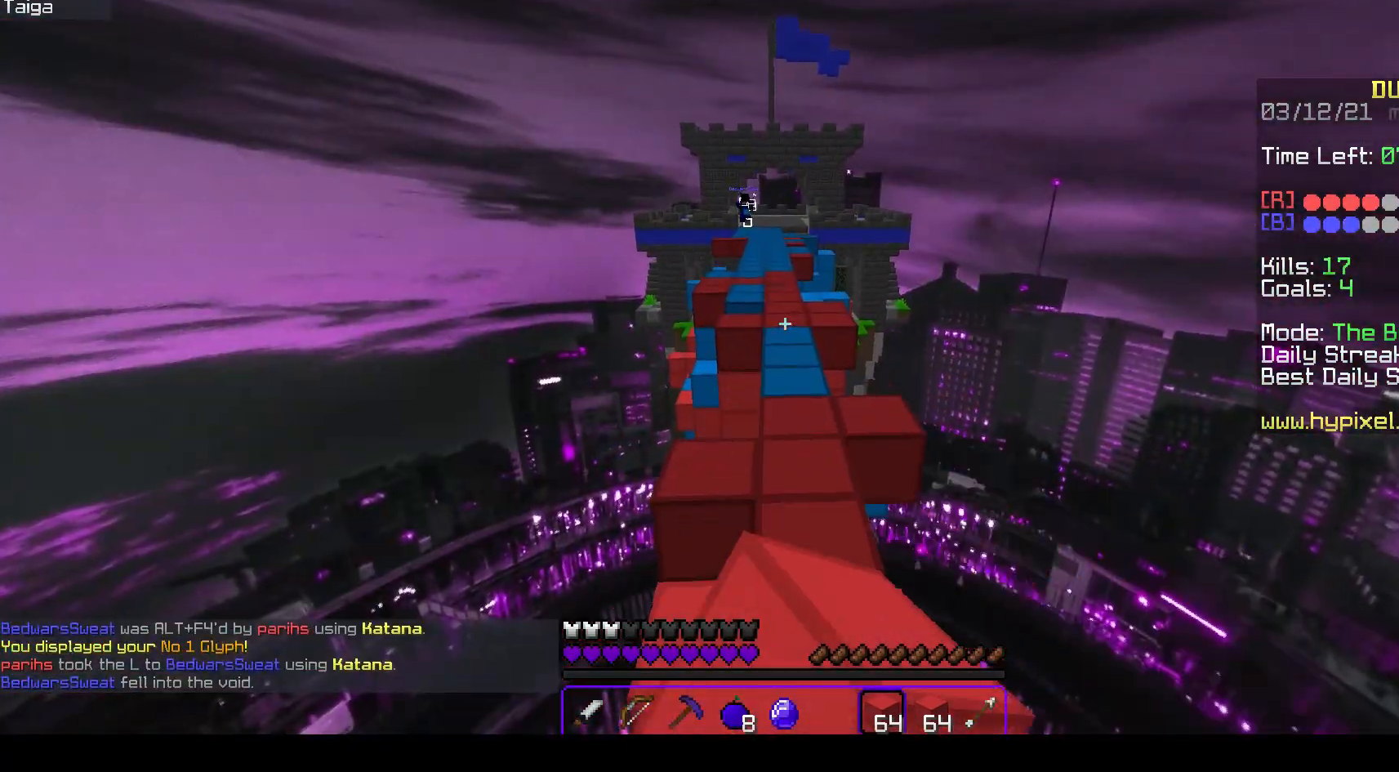
{"keys": ["w"], "mouse": [], "events": [[333, "mouse_right", "up"], [483, "space", "up"]]}
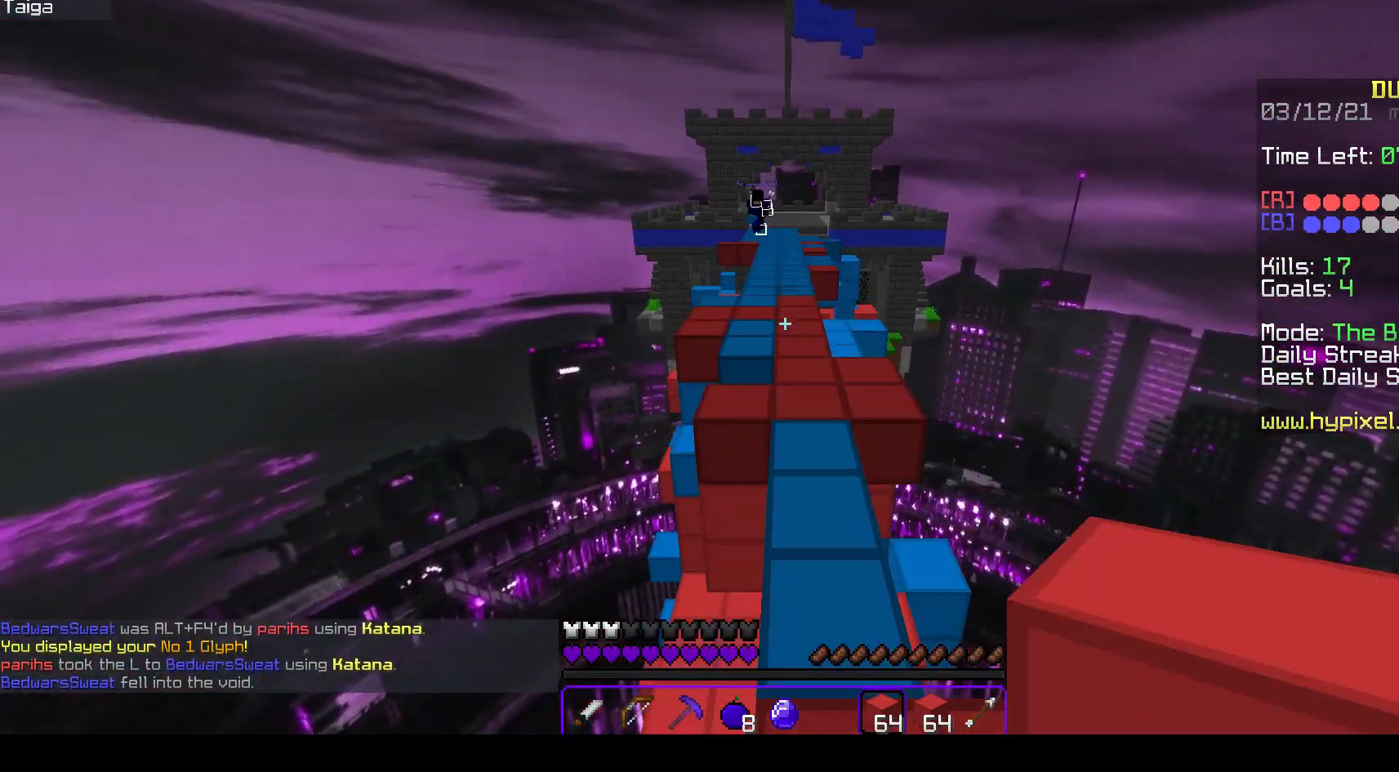
{"keys": ["space", "w"], "mouse": [], "events": [[283, "space", "down"]]}
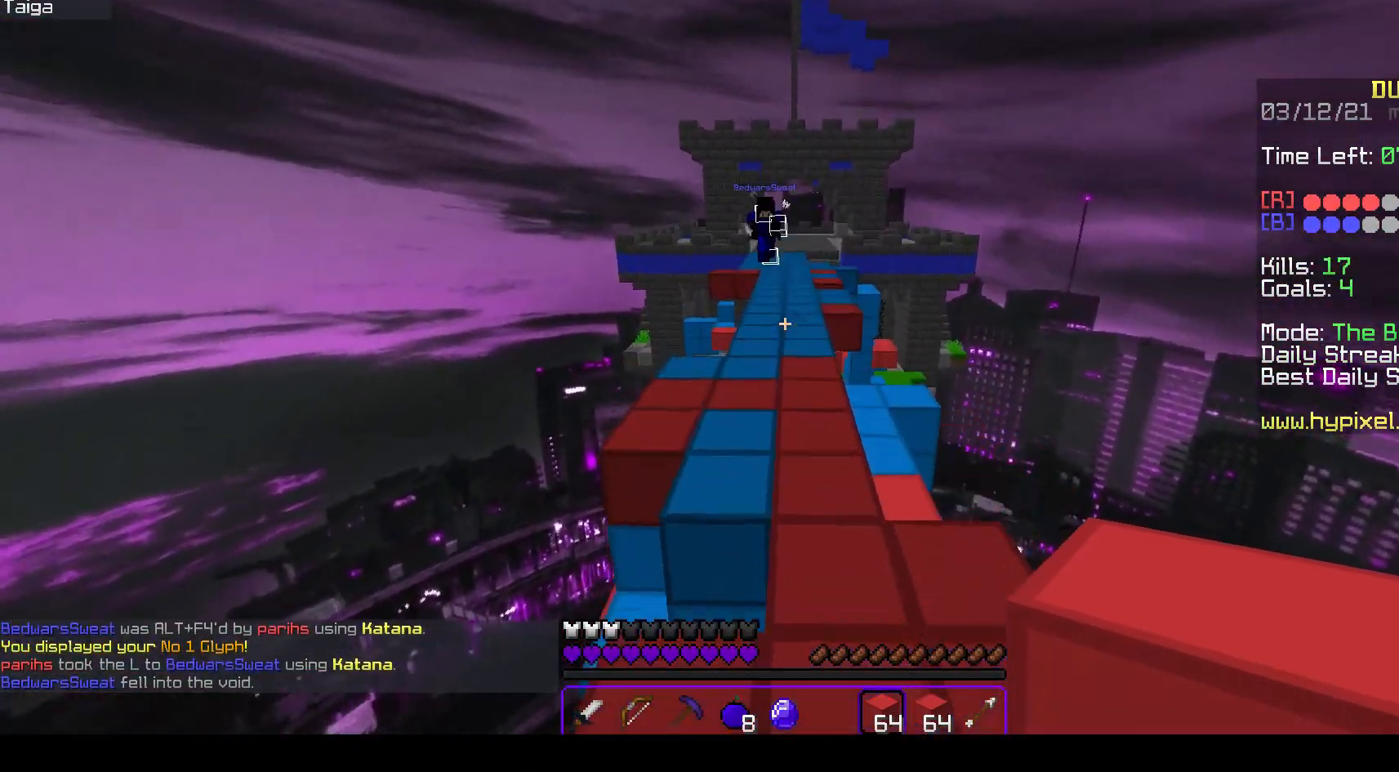
{"keys": ["a", "w"], "mouse": [], "events": [[17, "mouse_right", "down"], [17, "space", "up"], [250, "mouse_right", "up"], [283, "mouse_right", "down"], [450, "a", "down"], [500, "mouse_right", "up"]]}
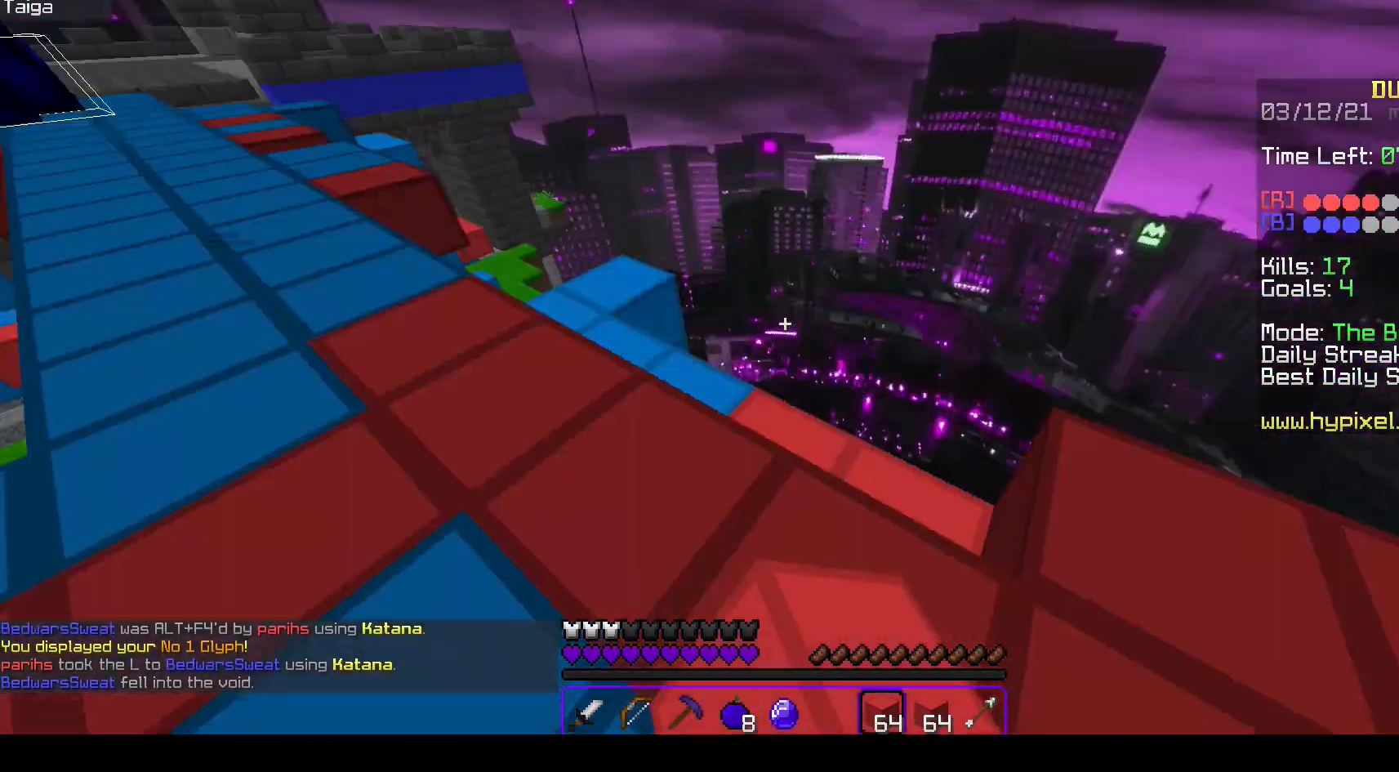
{"keys": ["a", "s"], "mouse": ["left"], "events": [[17, "s", "down"], [67, "mouse_left", "down"], [83, "w", "up"], [217, "a", "up"], [333, "a", "down"]]}
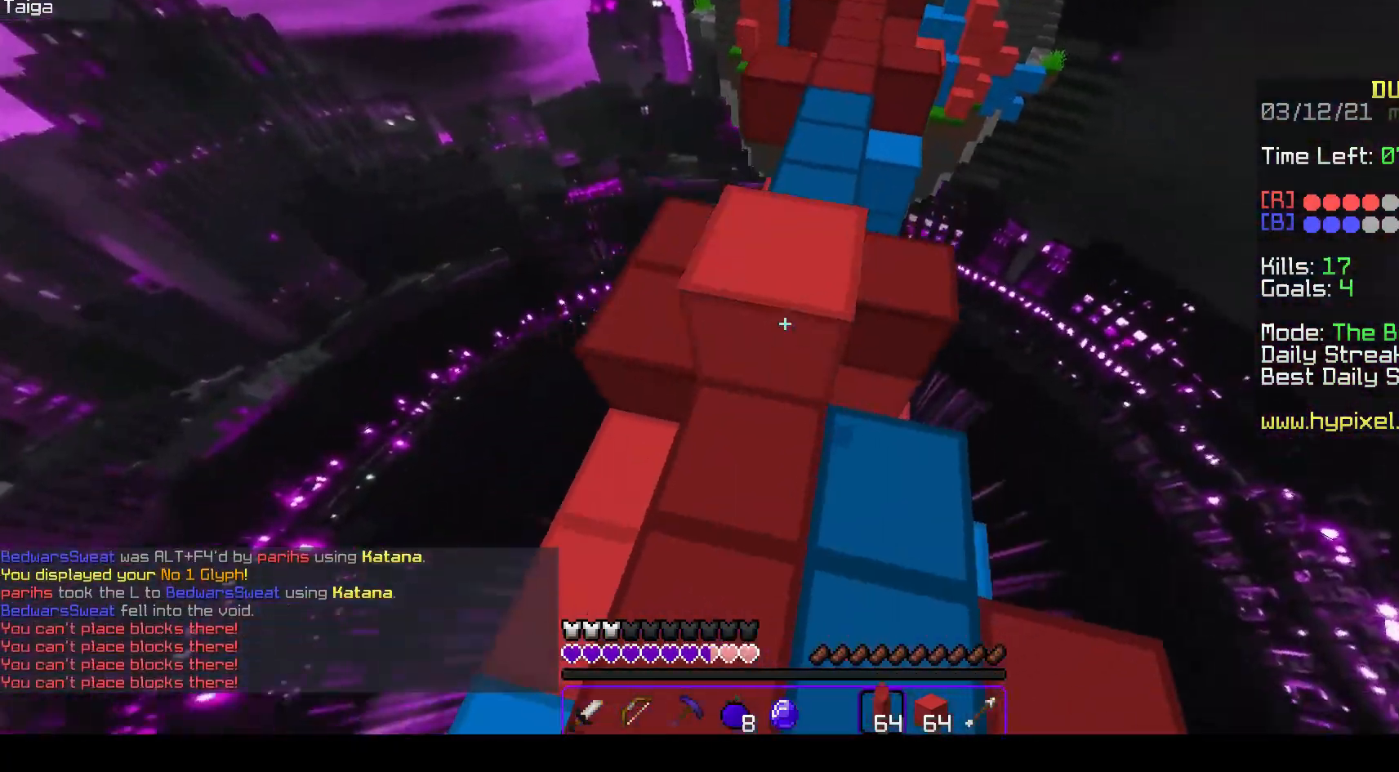
{"keys": ["w"], "mouse": [], "events": [[217, "a", "up"], [450, "w", "down"], [500, "mouse_left", "up"], [500, "s", "up"]]}
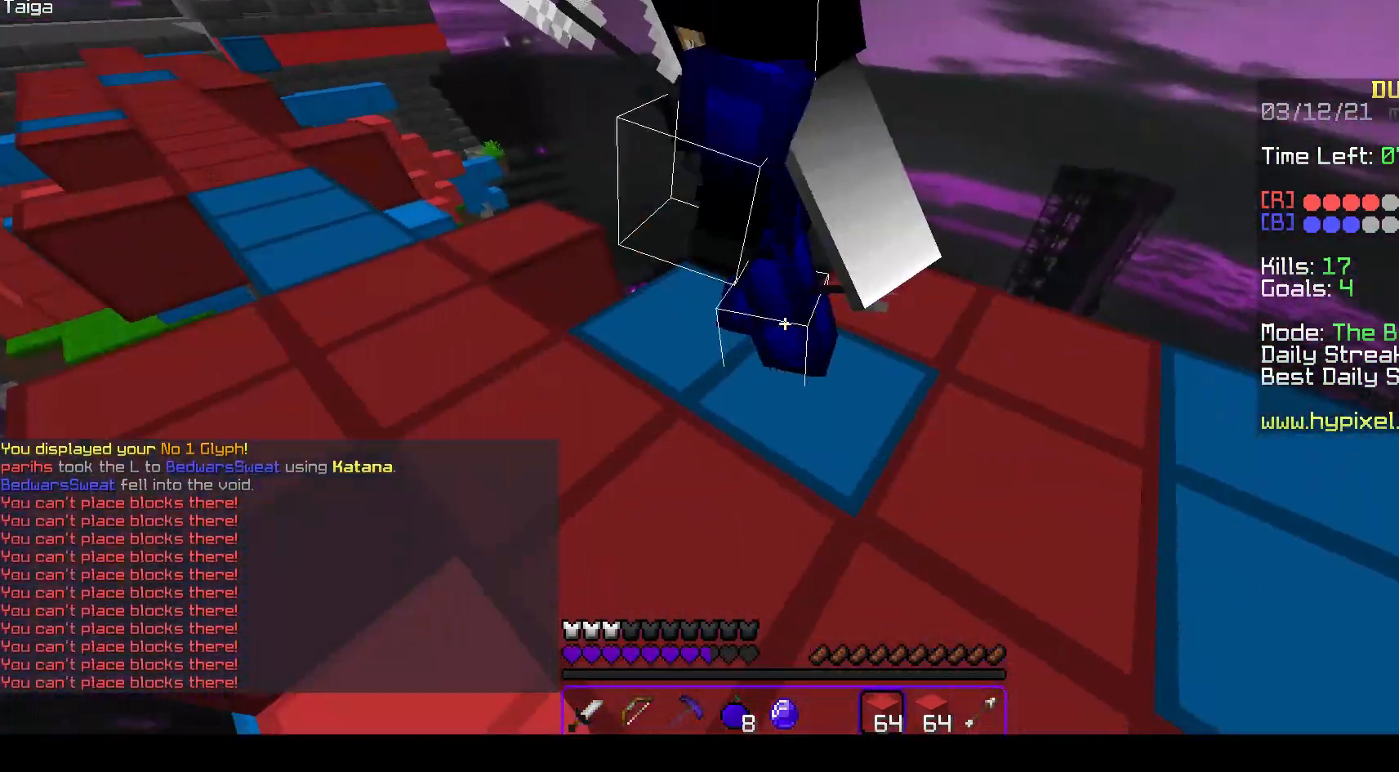
{"keys": ["d", "space", "w"], "mouse": [], "events": [[17, "d", "down"], [33, "mouse_right", "down"], [417, "mouse_right", "up"], [433, "space", "down"]]}
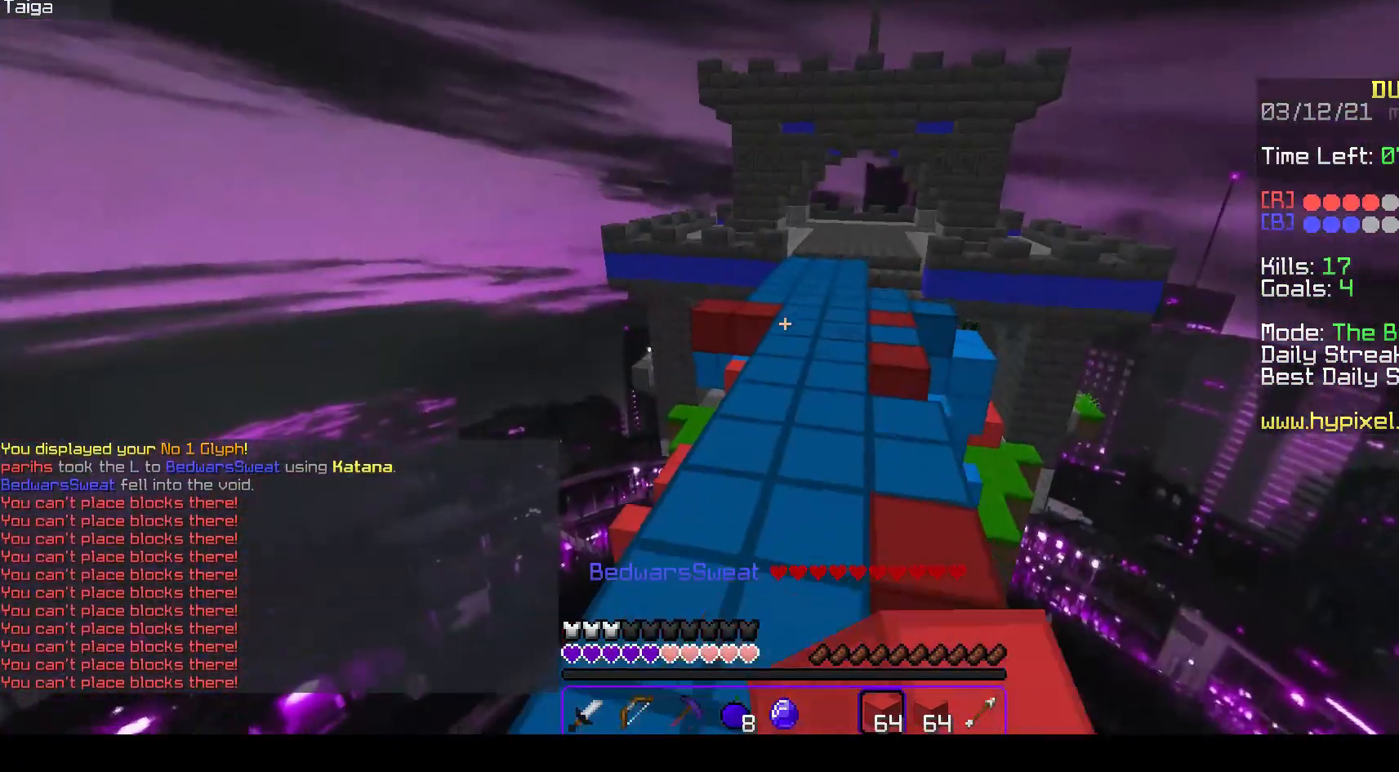
{"keys": ["d", "space", "w"], "mouse": ["right"], "events": [[100, "mouse_right", "down"], [117, "d", "up"], [150, "a", "down"], [417, "a", "up"], [500, "d", "down"]]}
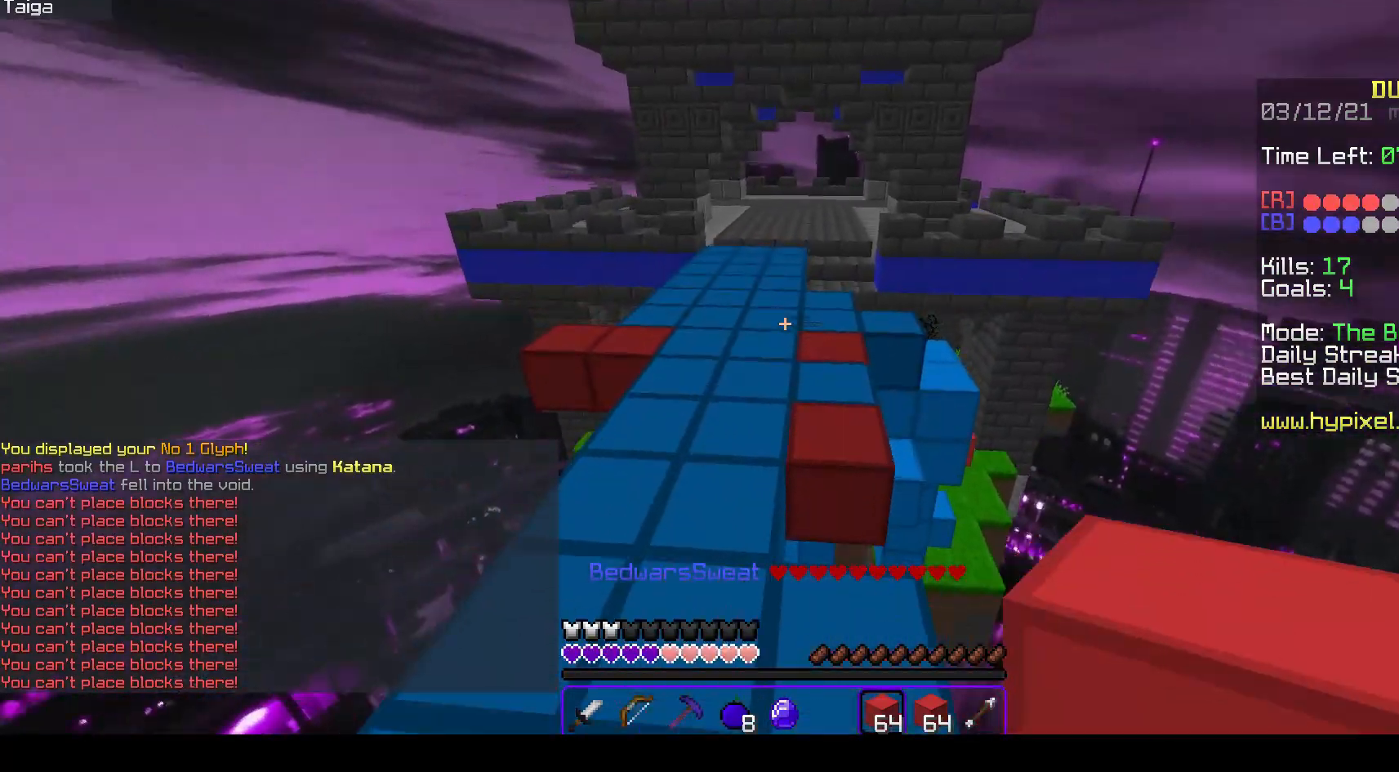
{"keys": ["d", "space", "w"], "mouse": [], "events": [[167, "space", "up"], [217, "a", "down"], [217, "d", "up"], [283, "a", "up"], [283, "mouse_right", "up"], [467, "space", "down"], [500, "d", "down"]]}
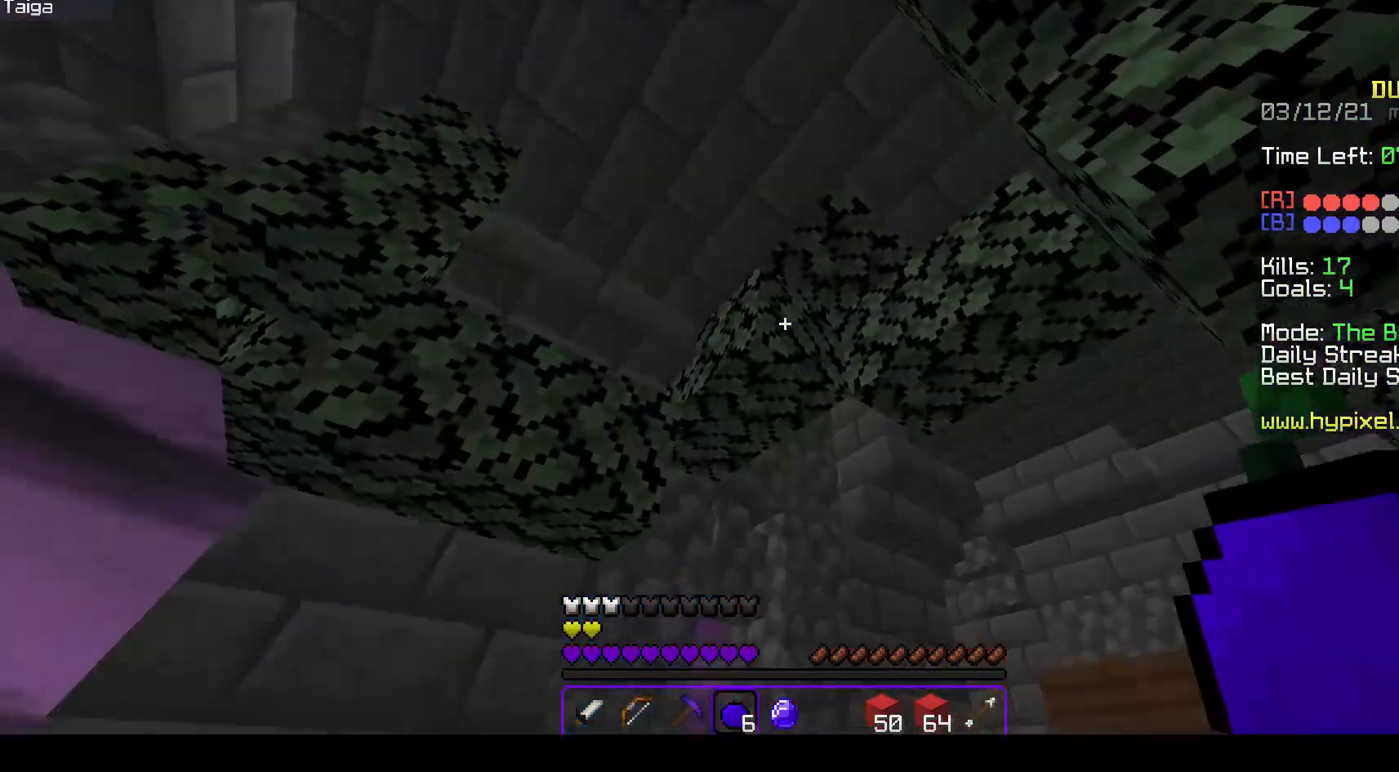
{"keys": [], "mouse": [], "events": [[100, "w", "up"], [167, "s", "down"], [283, "space", "up"], [300, "d", "up"], [317, "s", "up"]]}
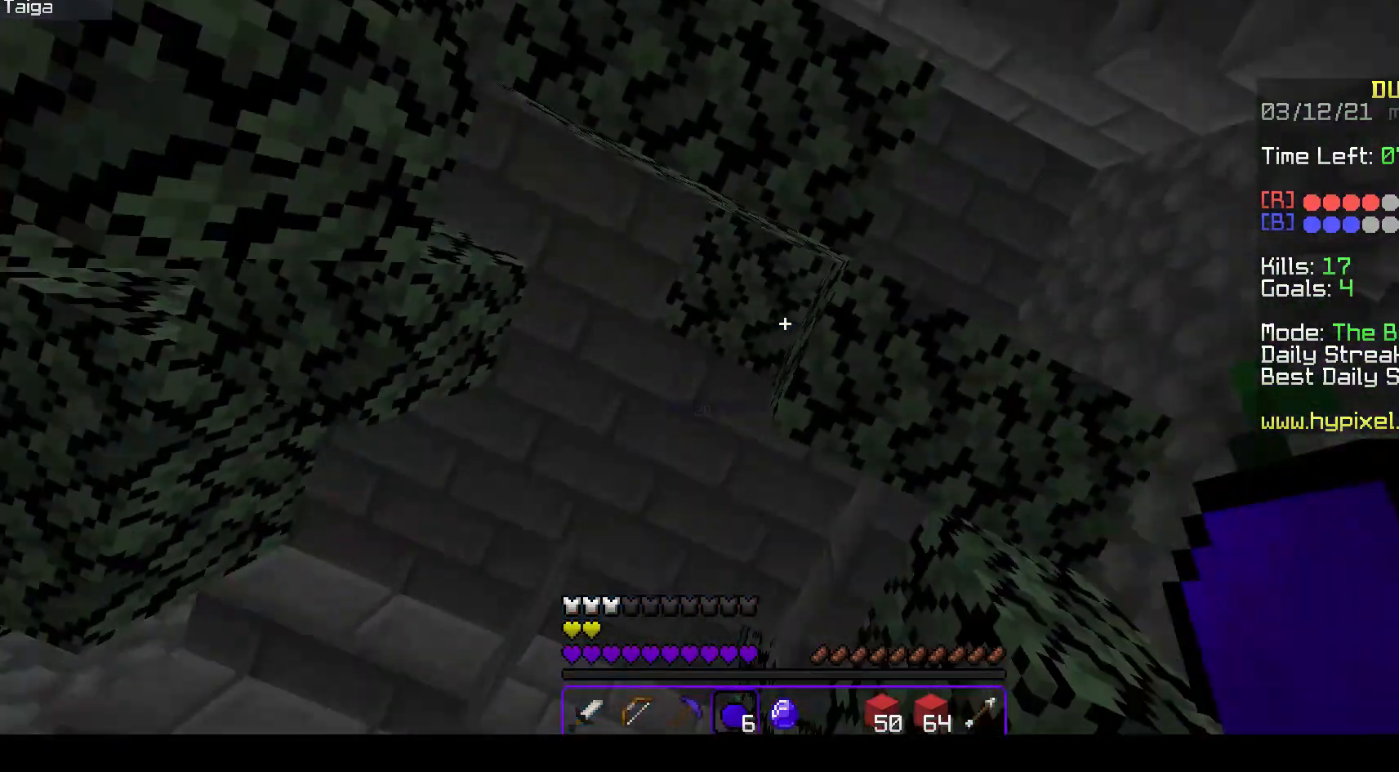
{"keys": [], "mouse": [], "events": []}
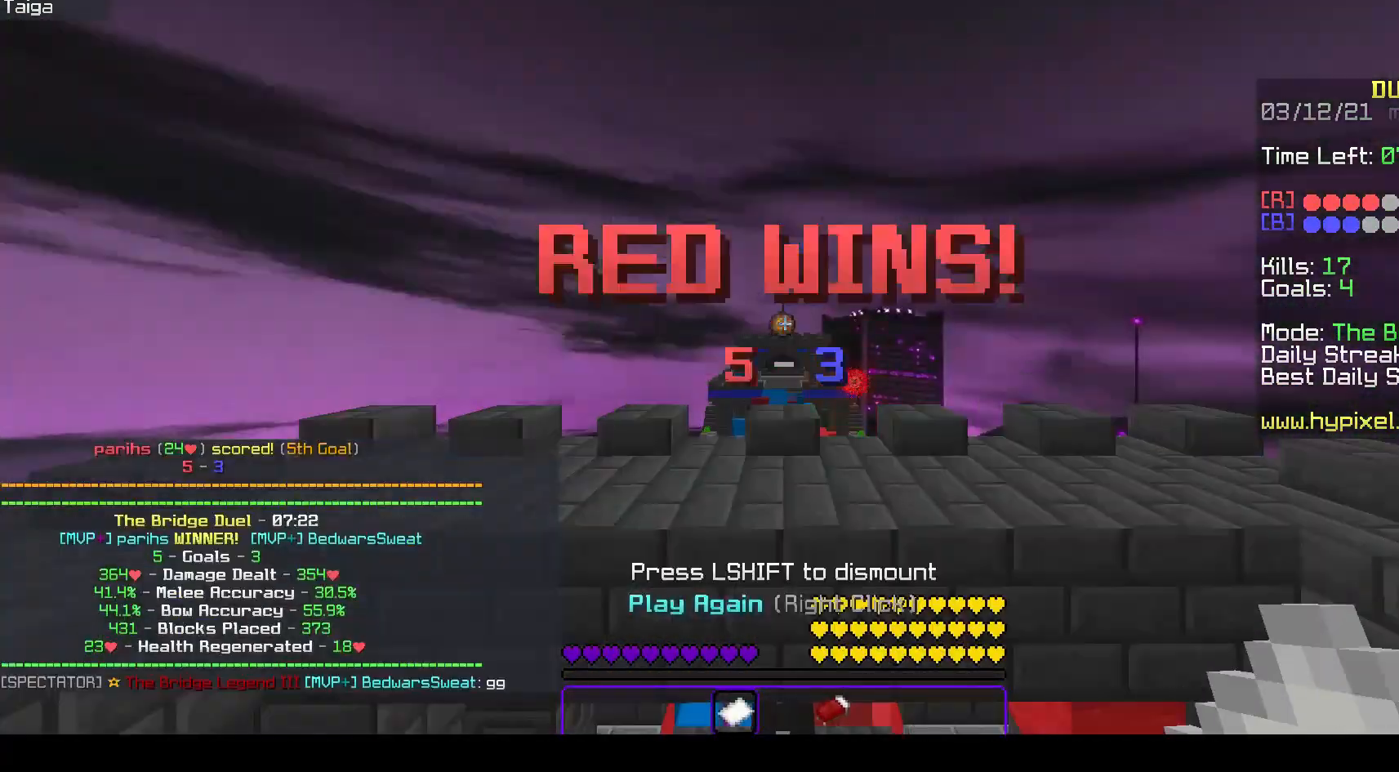
{"keys": ["space", "w"], "mouse": [], "events": [[17, "w", "down"], [200, "a", "down"], [317, "a", "up"], [350, "space", "down"]]}
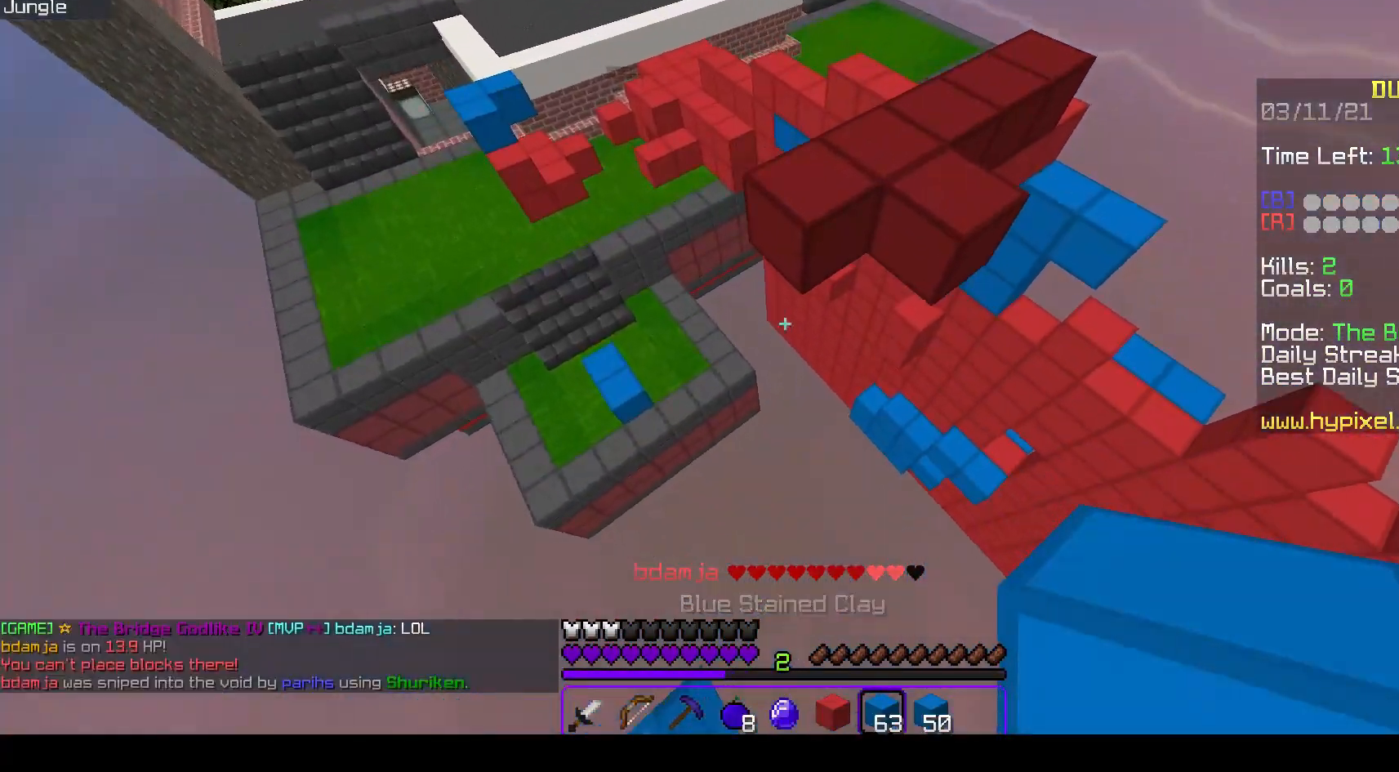
{"keys": ["a", "s"], "mouse": [], "events": [[83, "space", "up"], [217, "mouse_left", "down"], [383, "mouse_left", "up"], [433, "s", "down"], [433, "w", "up"], [450, "a", "down"]]}
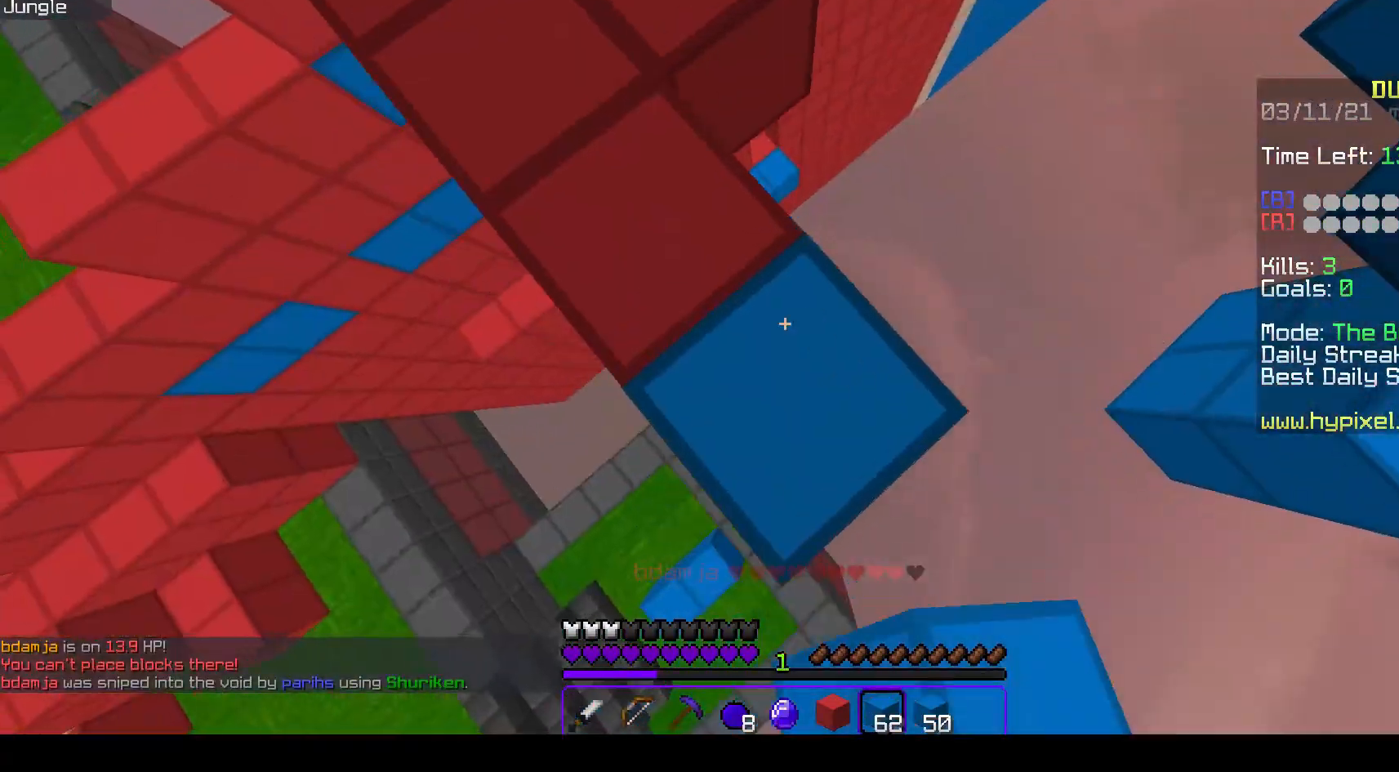
{"keys": ["a", "s"], "mouse": [], "events": [[283, "a", "up"], [350, "a", "down"]]}
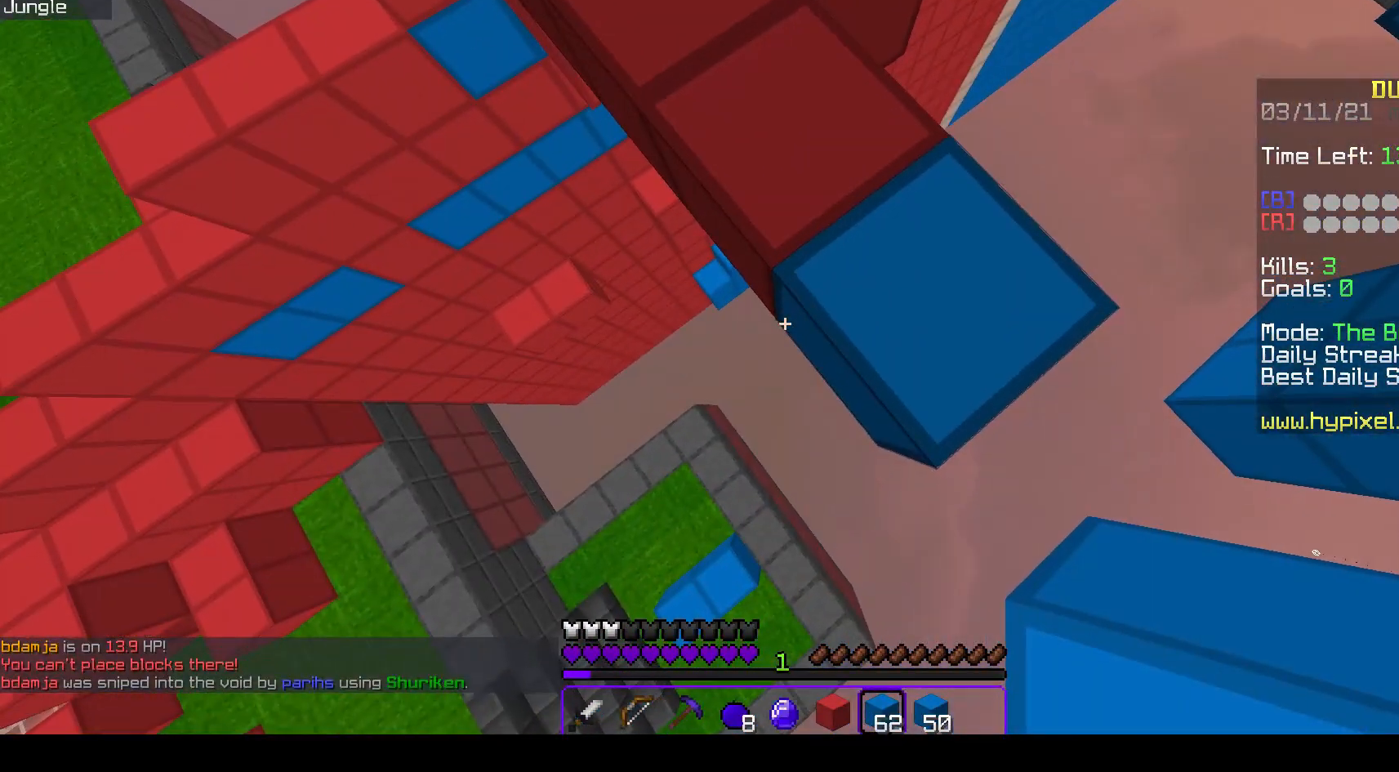
{"keys": ["a", "s"], "mouse": [], "events": [[50, "mouse_left", "down"], [200, "mouse_left", "up"], [367, "mouse_left", "down"], [483, "mouse_left", "up"]]}
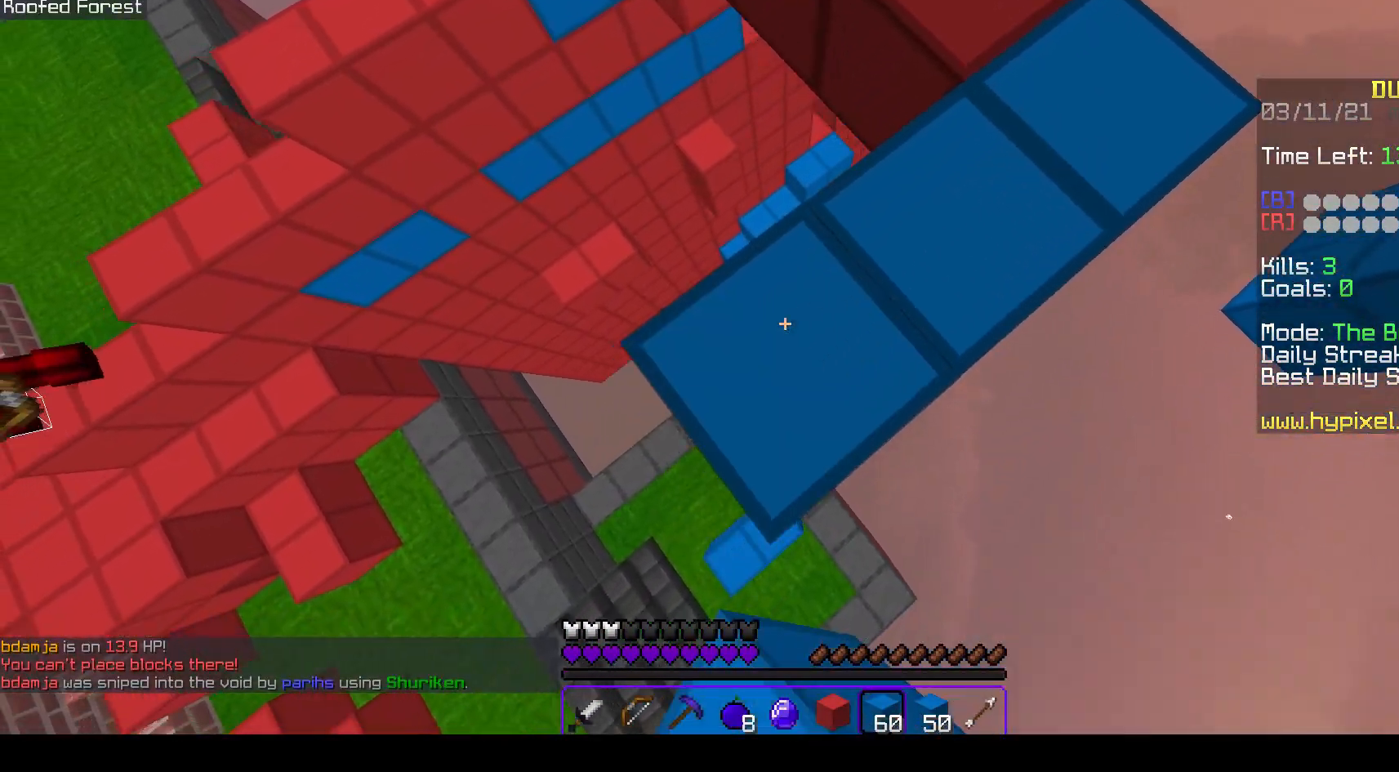
{"keys": ["a", "s"], "mouse": ["left"], "events": [[183, "mouse_left", "down"], [333, "mouse_left", "up"], [467, "mouse_left", "down"]]}
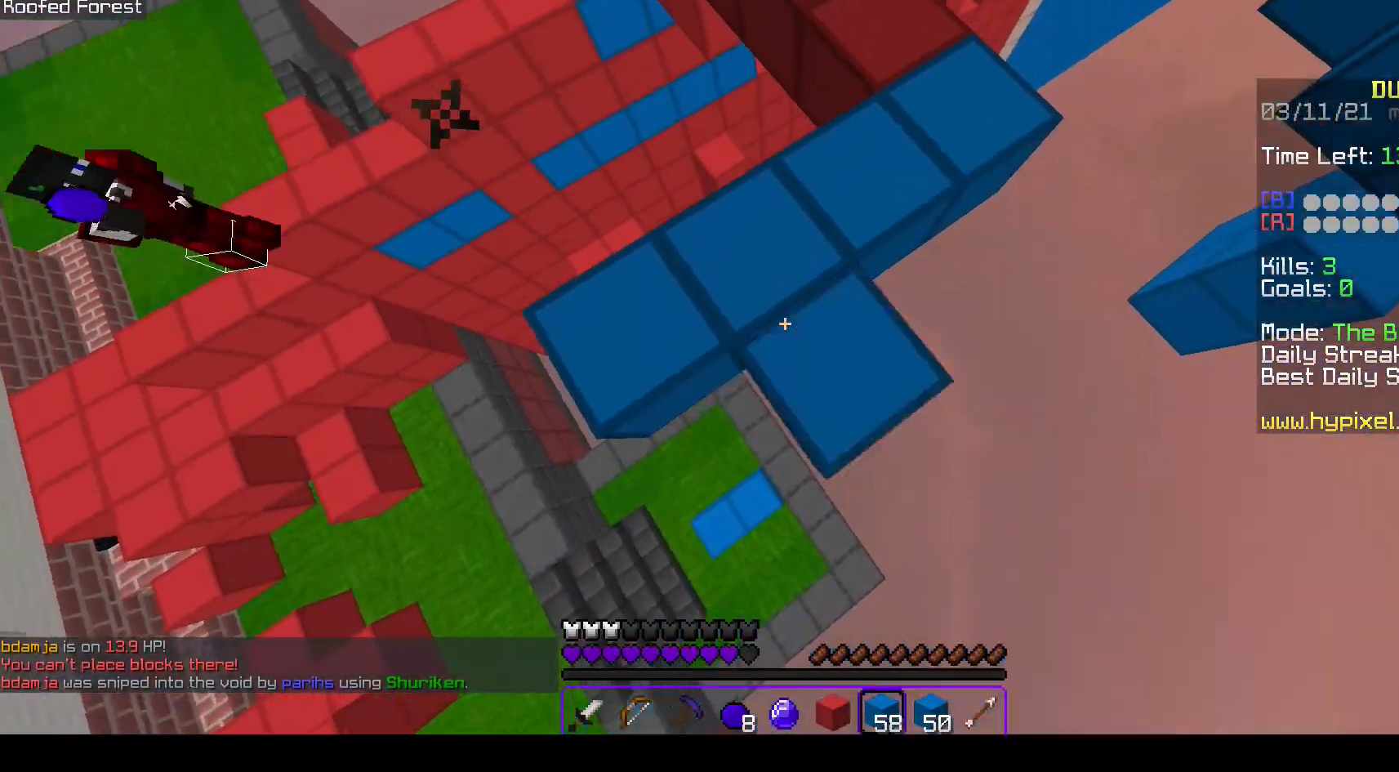
{"keys": ["a", "s"], "mouse": [], "events": [[50, "s", "up"], [67, "a", "up"], [83, "w", "down"], [333, "s", "down"], [350, "a", "down"], [350, "w", "up"], [400, "mouse_left", "up"]]}